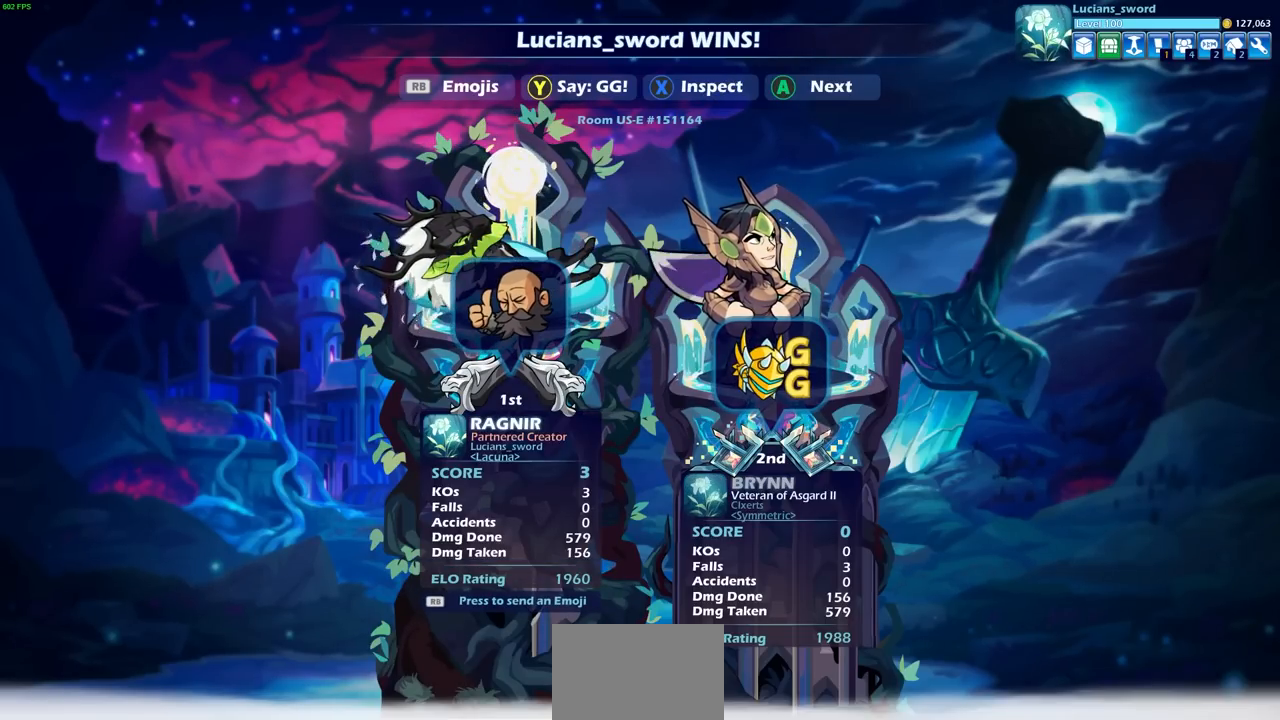
Gameplay with a controller (PlayStation layout); each line is a JSON object with the inputs held at the frame after it. "events" lists button and stick changes between this image and that frame as [ms after this image, input, new state], when the widget could be followed in between. Not read: L3 R3.
{"buttons": [], "left_stick": "center", "right_stick": "center", "events": [[167, "CROSS", "down"], [317, "CROSS", "up"]]}
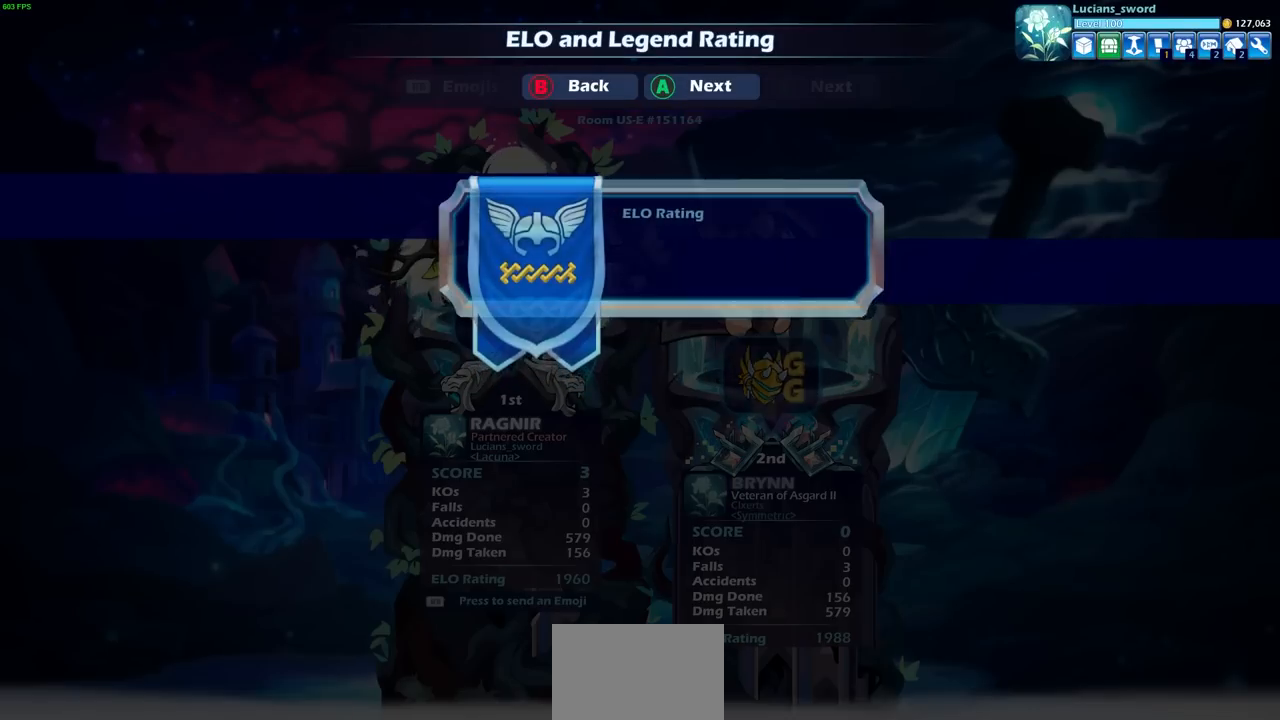
{"buttons": [], "left_stick": "center", "right_stick": "center", "events": []}
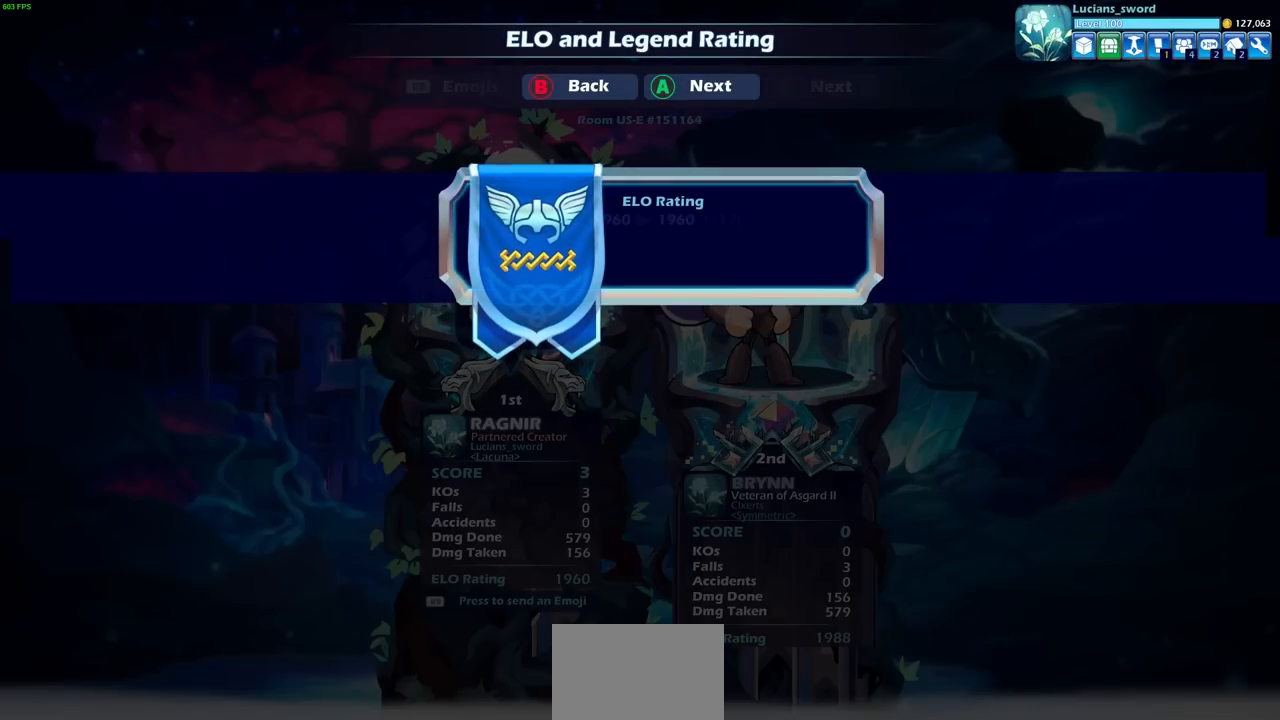
{"buttons": [], "left_stick": "center", "right_stick": "center", "events": []}
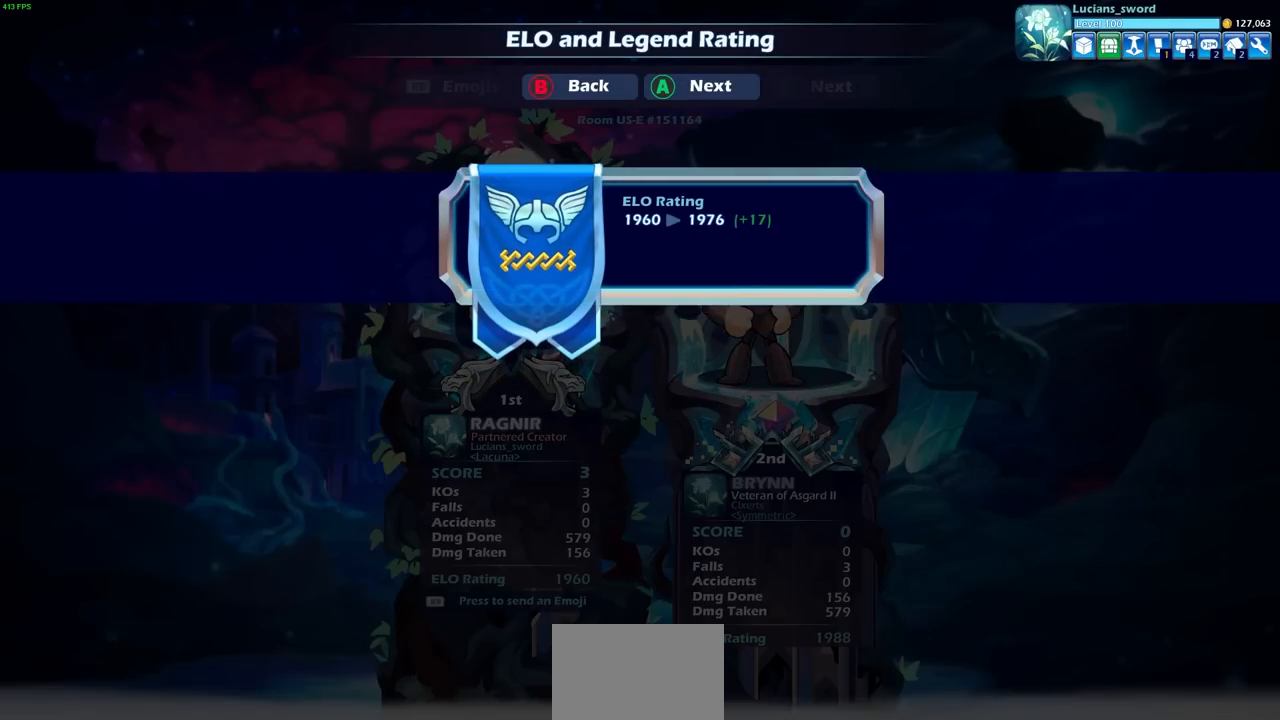
{"buttons": [], "left_stick": "center", "right_stick": "center", "events": [[367, "CROSS", "down"], [467, "CROSS", "up"]]}
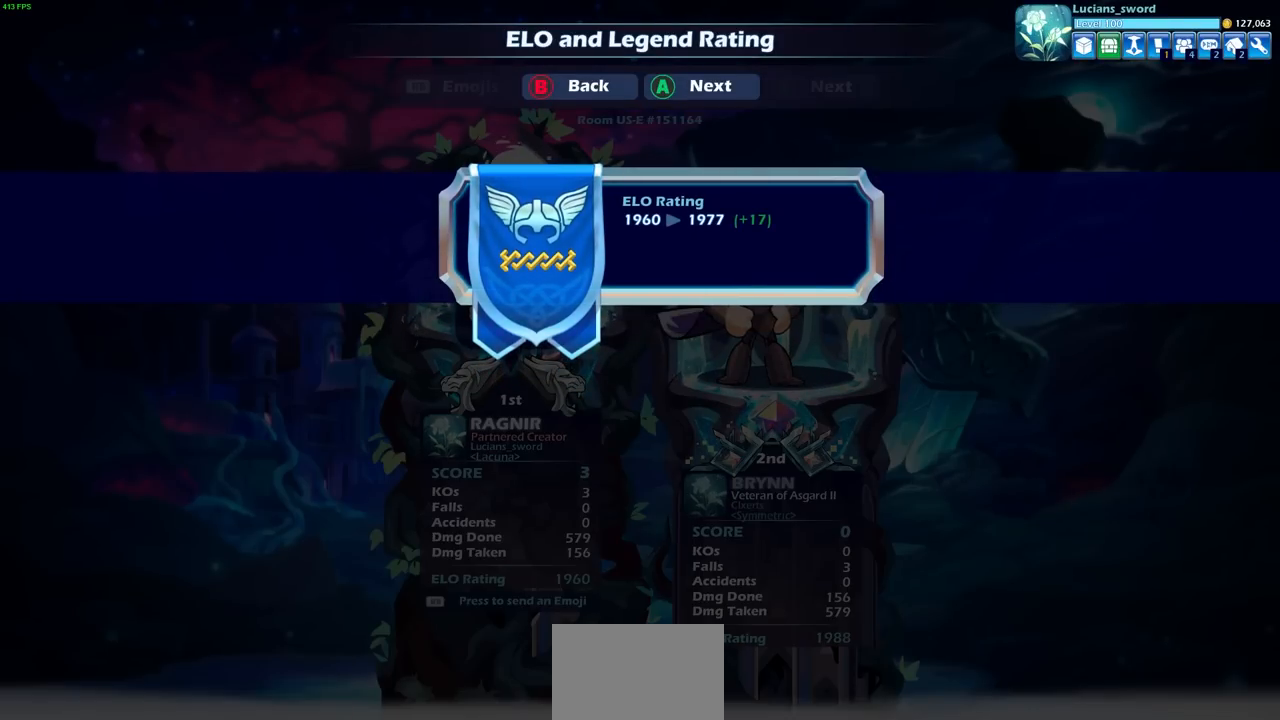
{"buttons": [], "left_stick": "center", "right_stick": "center", "events": []}
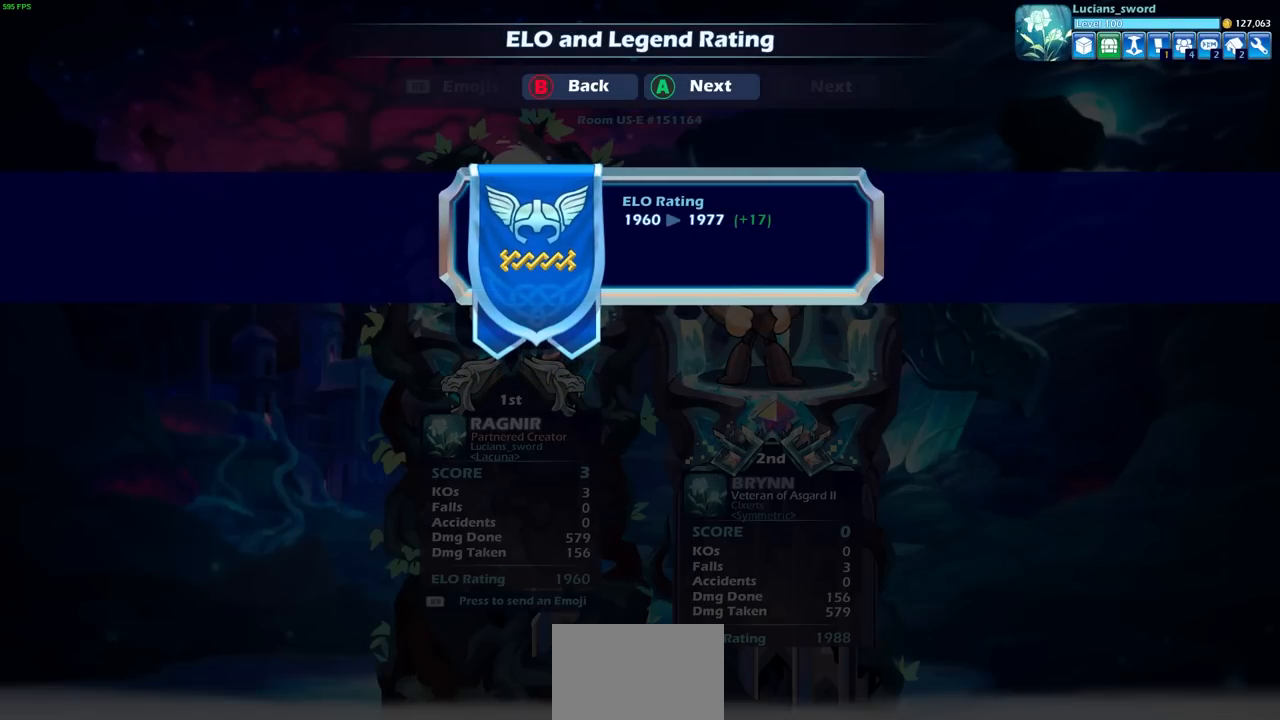
{"buttons": [], "left_stick": "center", "right_stick": "center", "events": [[333, "CROSS", "down"], [417, "CROSS", "up"]]}
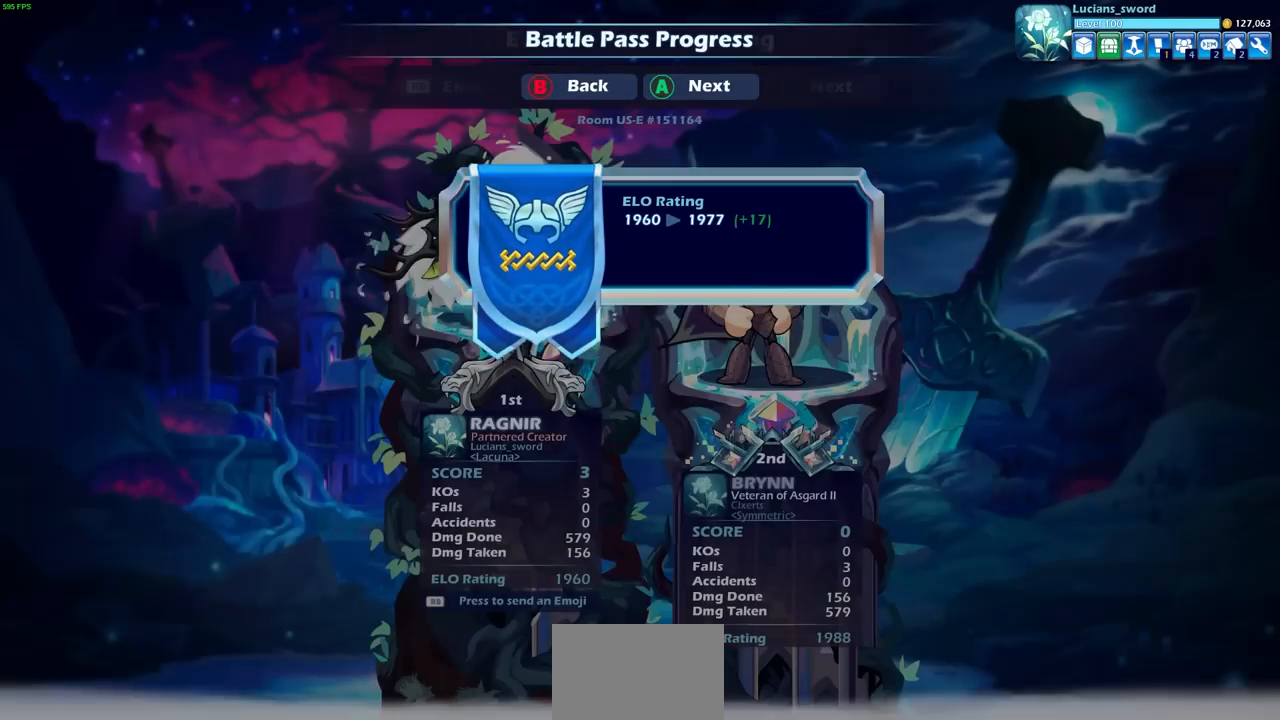
{"buttons": ["CROSS"], "left_stick": "center", "right_stick": "center", "events": [[217, "CROSS", "down"], [350, "CROSS", "up"], [483, "CROSS", "down"]]}
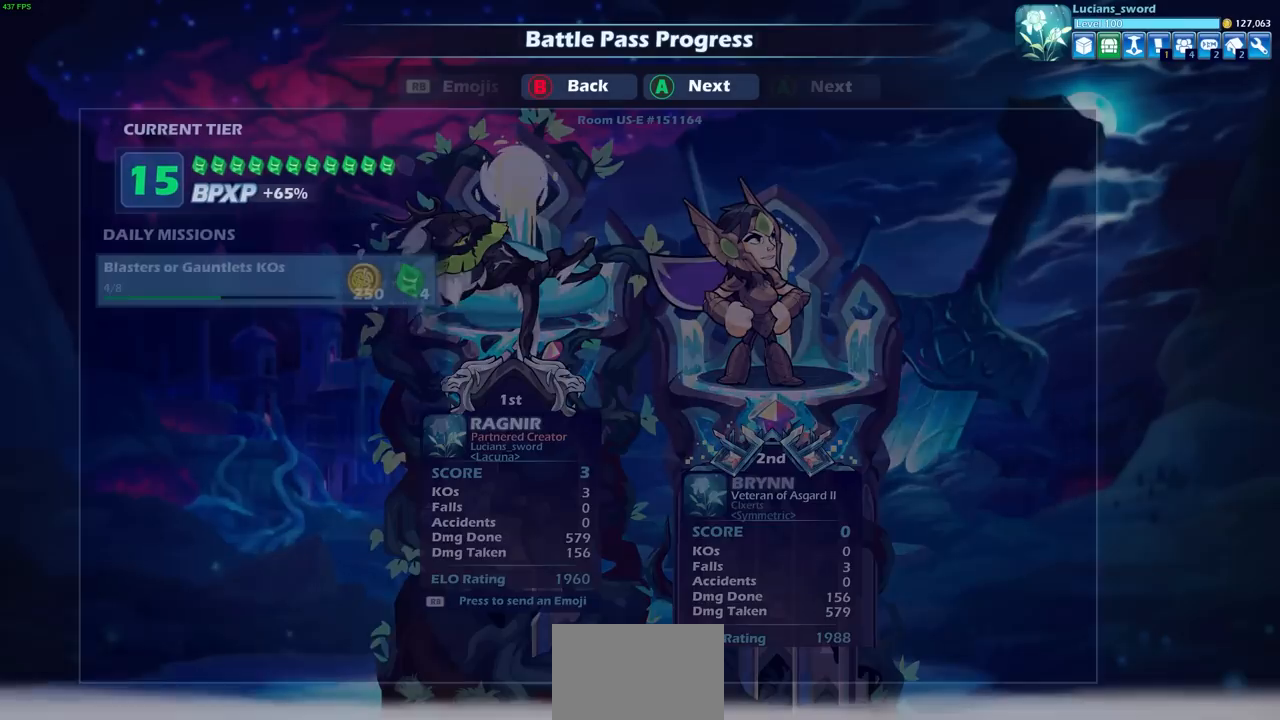
{"buttons": [], "left_stick": "center", "right_stick": "center", "events": [[100, "CROSS", "up"]]}
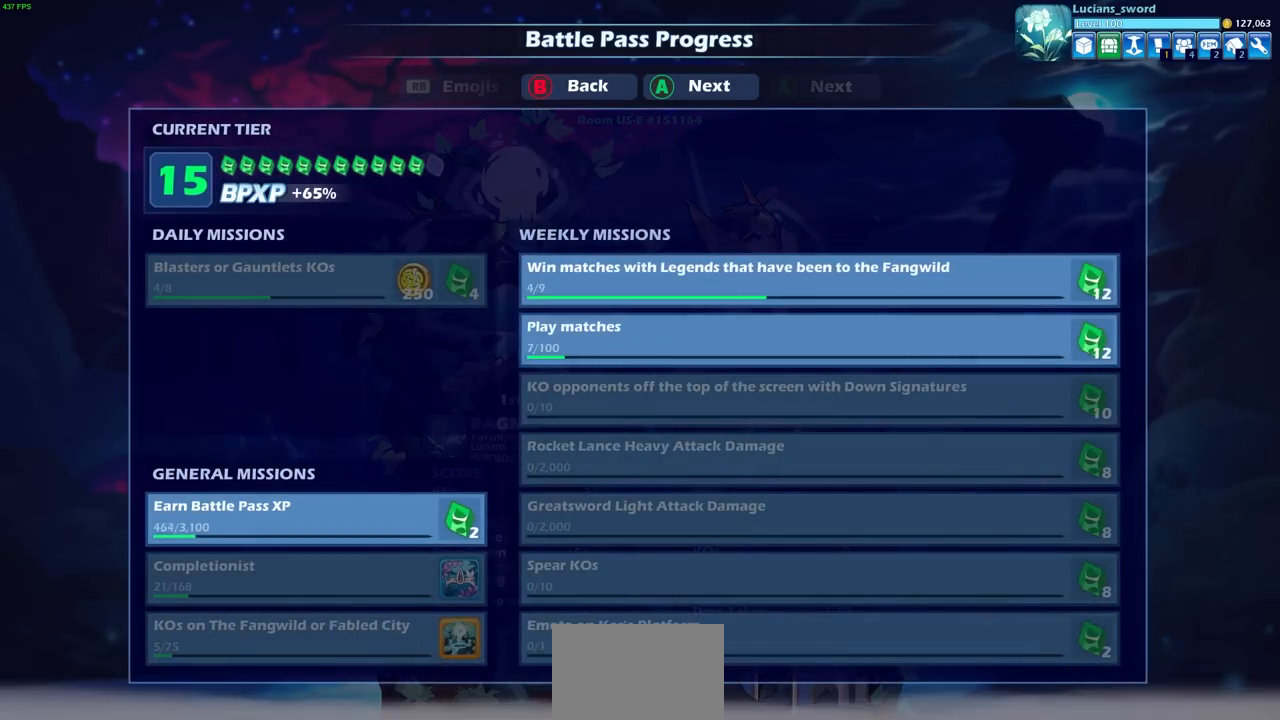
{"buttons": [], "left_stick": "center", "right_stick": "center", "events": []}
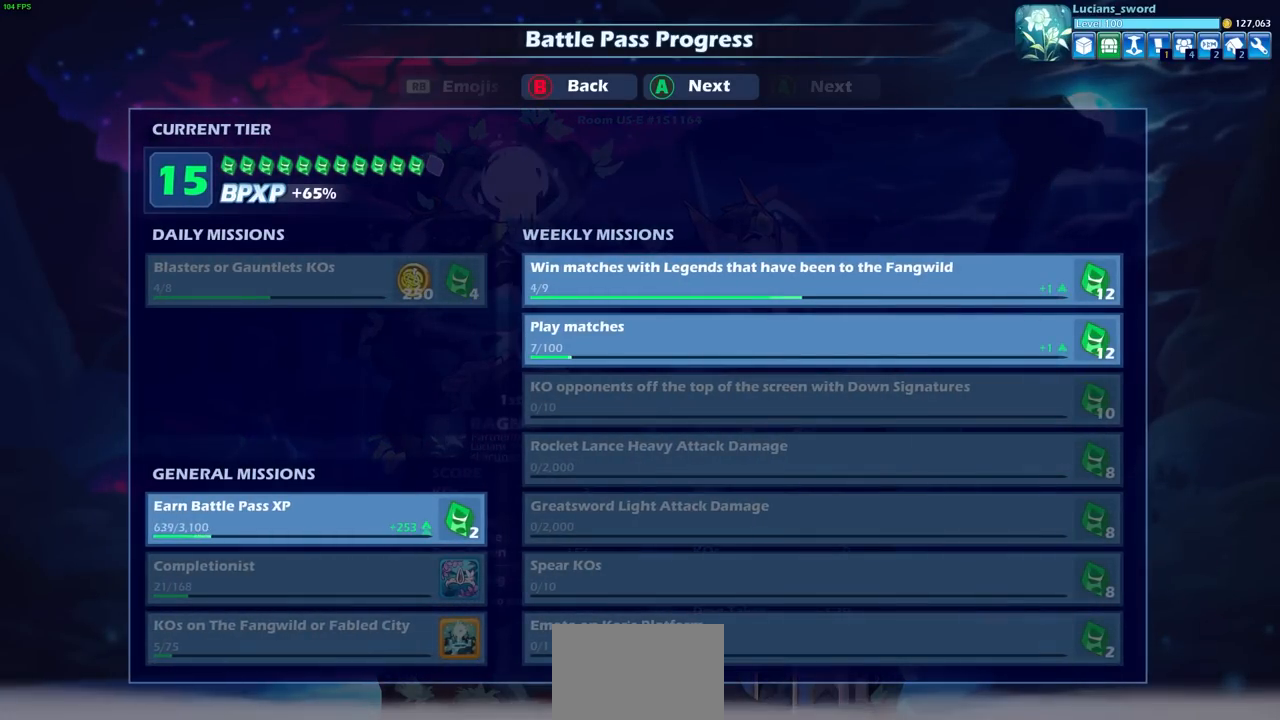
{"buttons": [], "left_stick": "center", "right_stick": "center", "events": []}
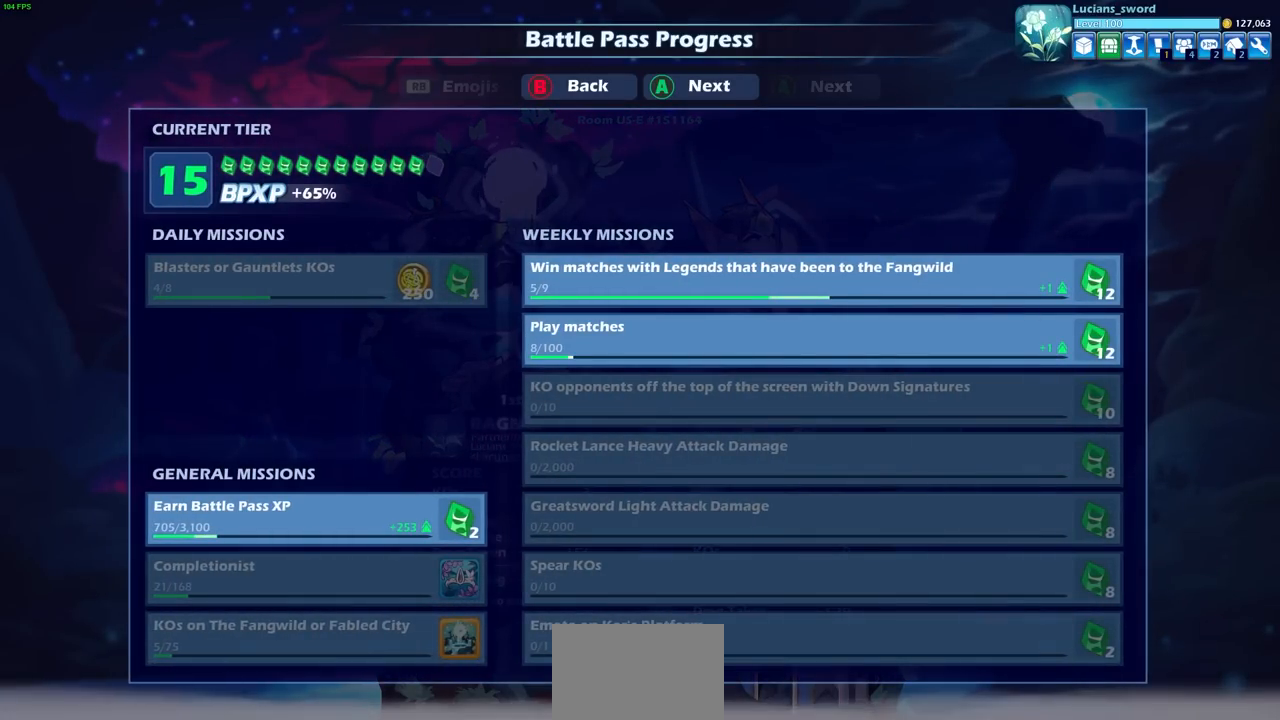
{"buttons": ["CROSS"], "left_stick": "center", "right_stick": "center", "events": [[117, "CROSS", "down"], [250, "CROSS", "up"], [500, "CROSS", "down"]]}
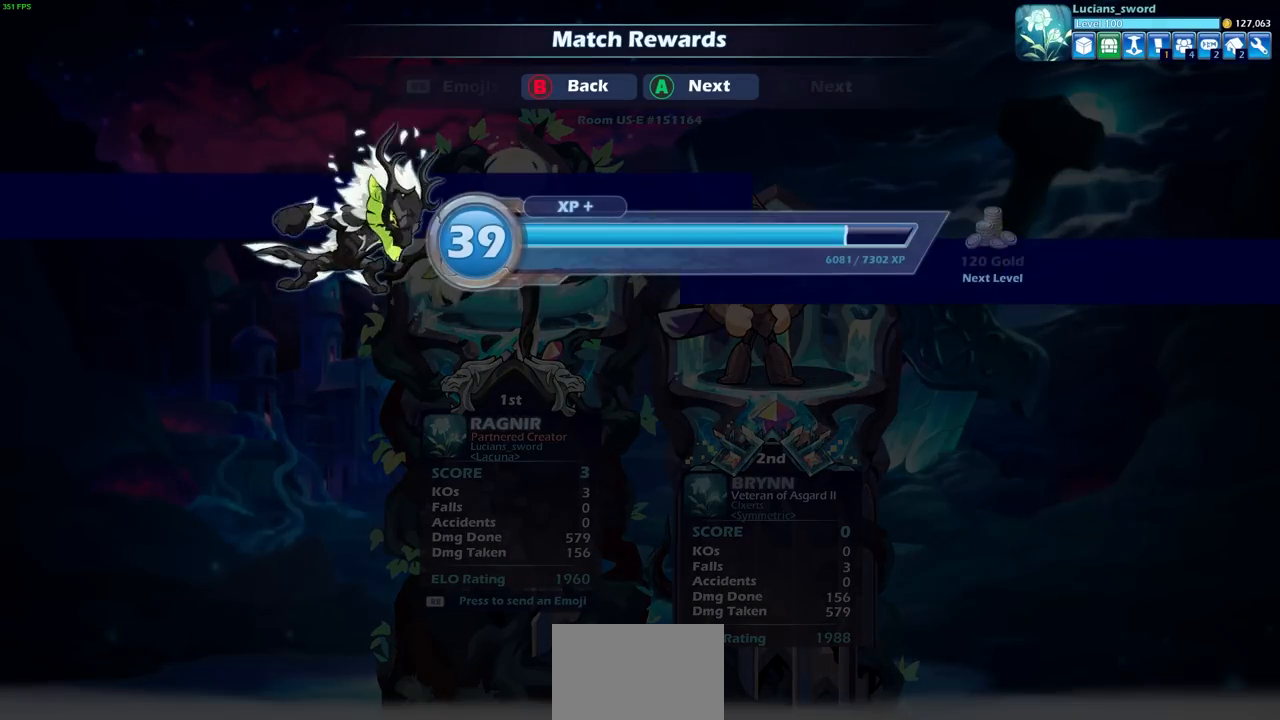
{"buttons": [], "left_stick": "center", "right_stick": "center", "events": [[117, "CROSS", "up"], [217, "CROSS", "down"], [333, "CROSS", "up"]]}
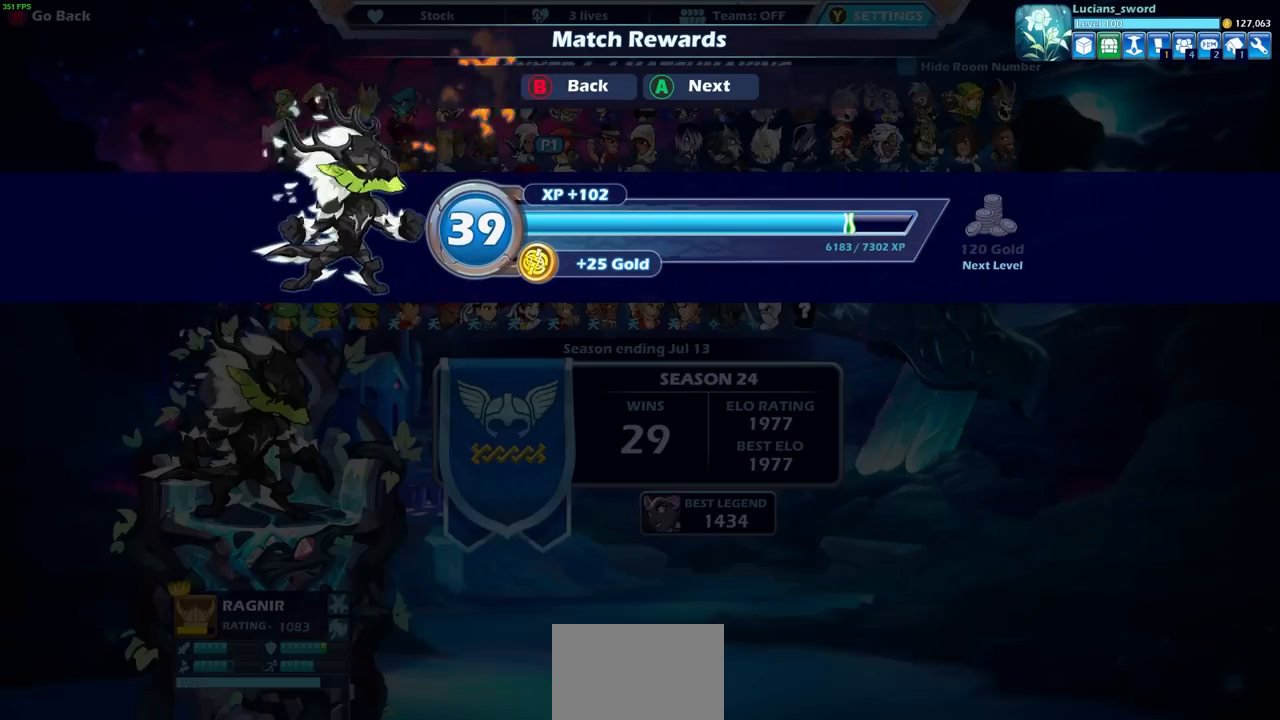
{"buttons": [], "left_stick": "center", "right_stick": "center", "events": [[250, "CROSS", "down"], [350, "CROSS", "up"]]}
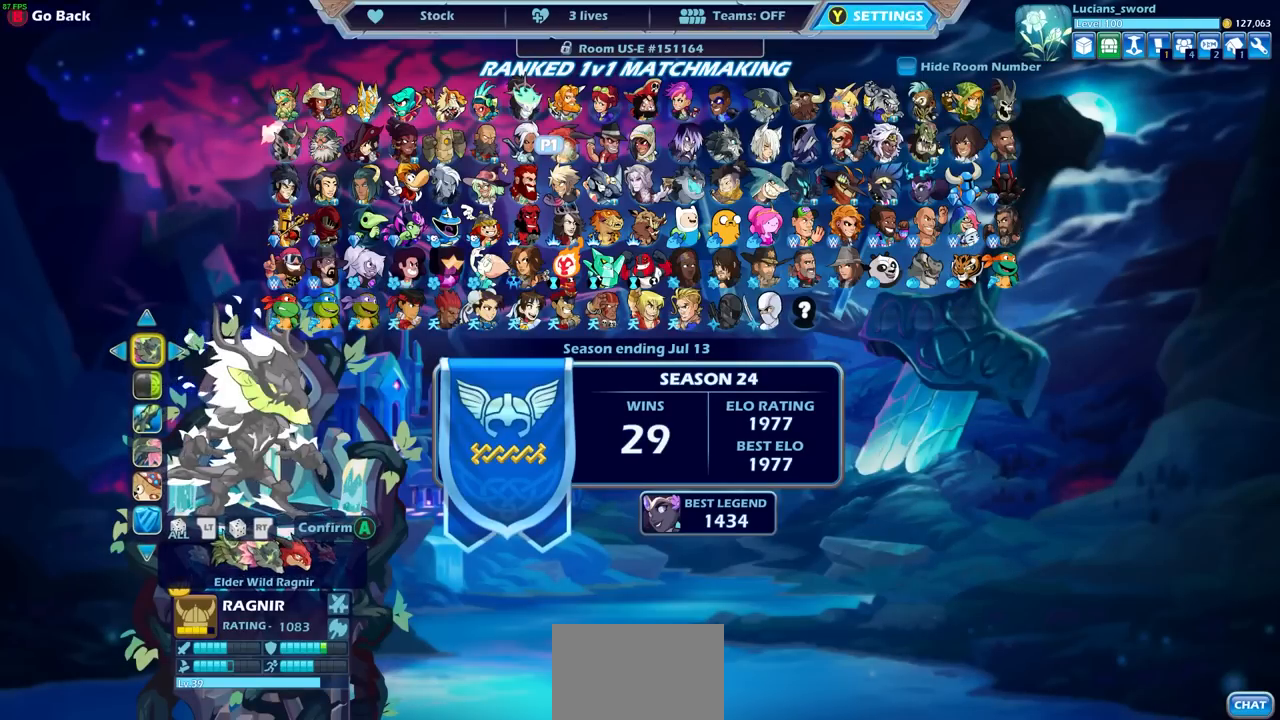
{"buttons": [], "left_stick": "center", "right_stick": "center", "events": []}
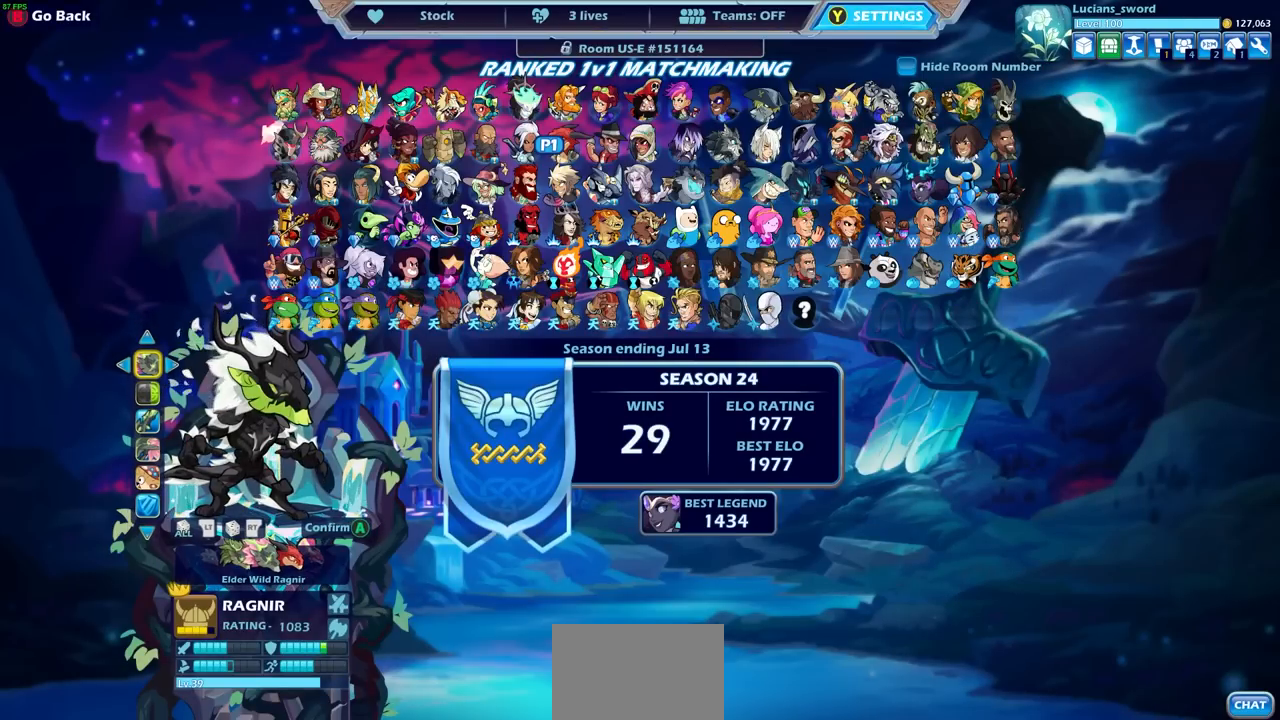
{"buttons": [], "left_stick": "center", "right_stick": "center", "events": []}
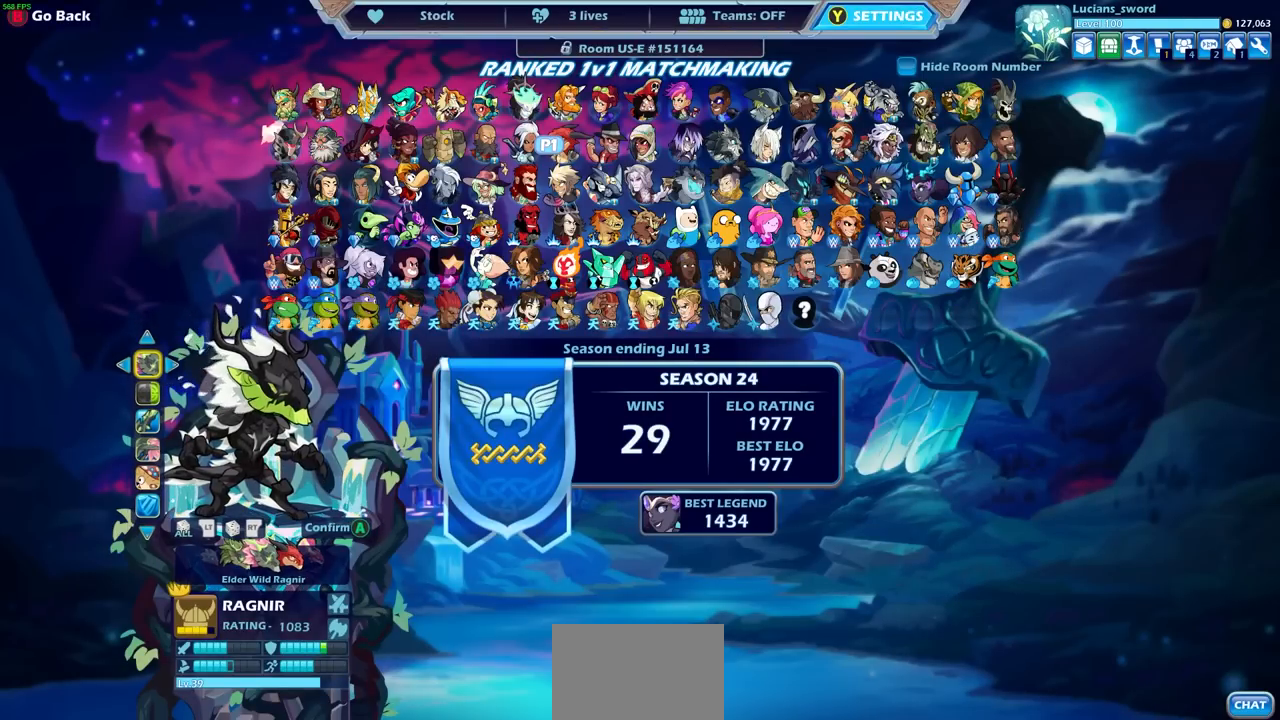
{"buttons": ["DPAD_LEFT"], "left_stick": "center", "right_stick": "center", "events": [[217, "SELECT", "down"], [333, "SELECT", "up"], [467, "DPAD_LEFT", "down"]]}
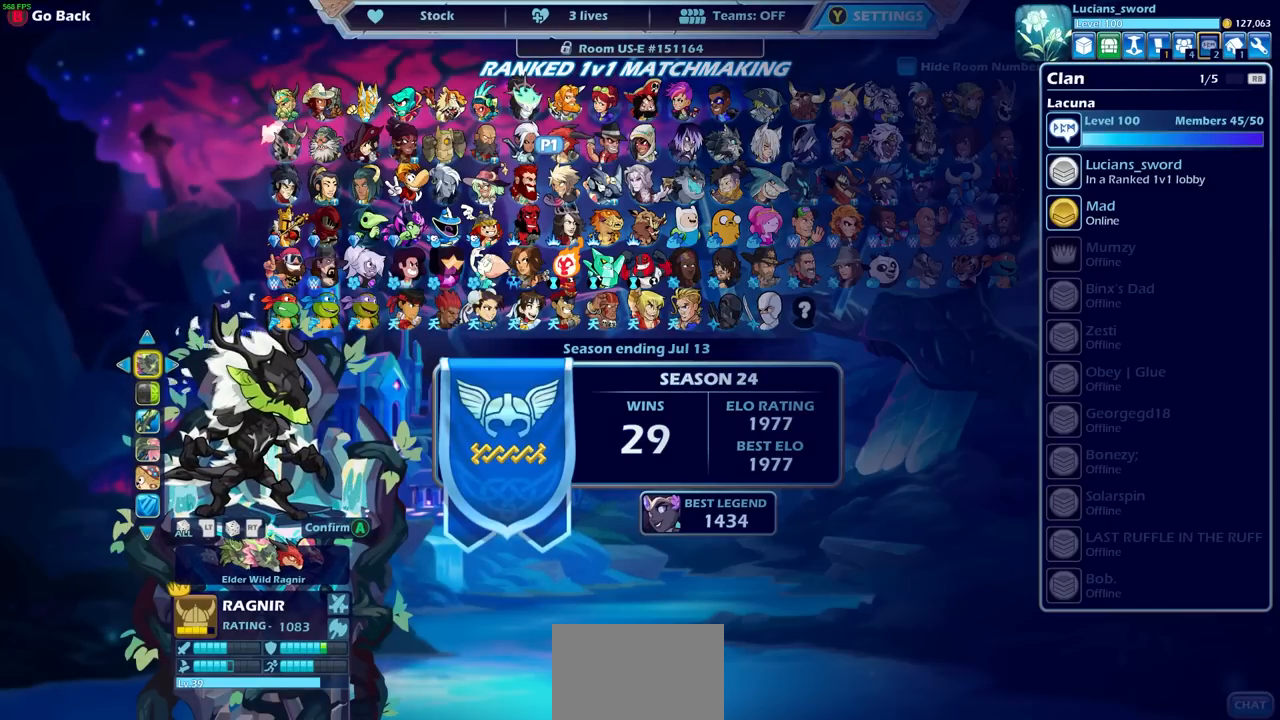
{"buttons": ["DPAD_LEFT"], "left_stick": "center", "right_stick": "center", "events": [[67, "DPAD_LEFT", "up"], [150, "DPAD_LEFT", "down"], [250, "DPAD_LEFT", "up"], [317, "DPAD_LEFT", "down"], [400, "DPAD_LEFT", "up"], [483, "DPAD_LEFT", "down"]]}
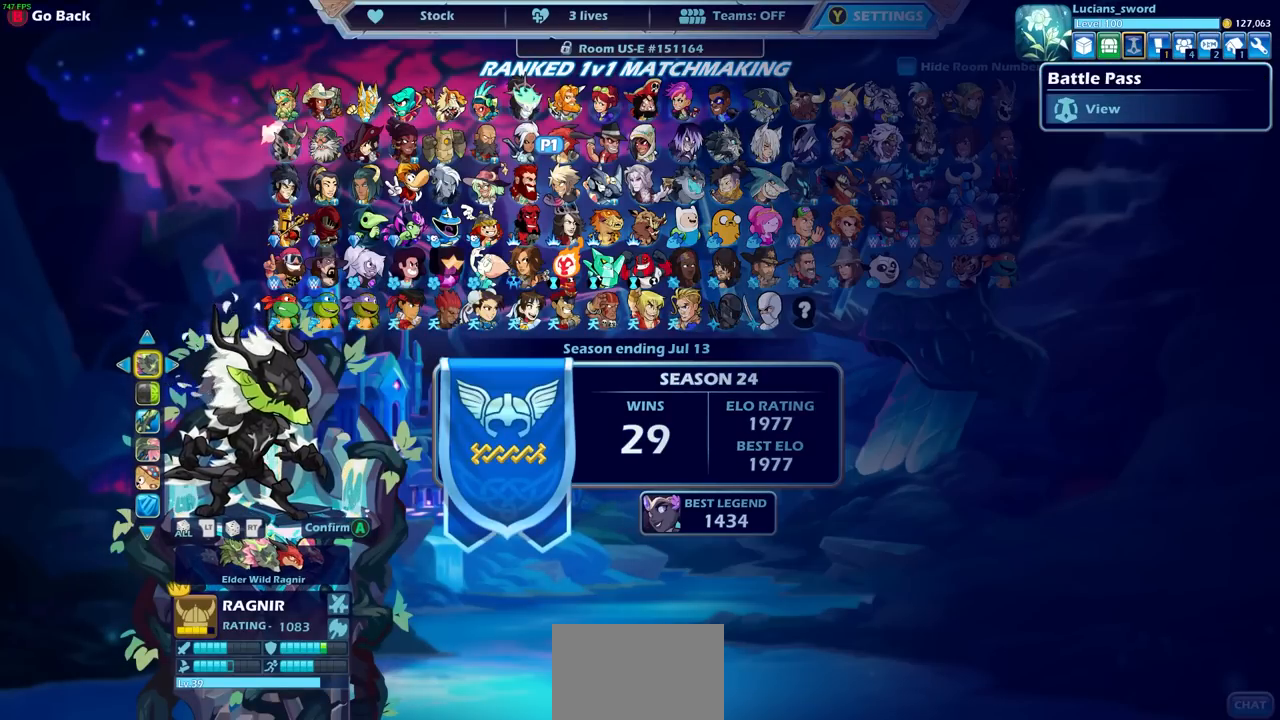
{"buttons": [], "left_stick": "center", "right_stick": "center", "events": [[50, "DPAD_LEFT", "up"], [167, "CROSS", "down"], [250, "CROSS", "up"]]}
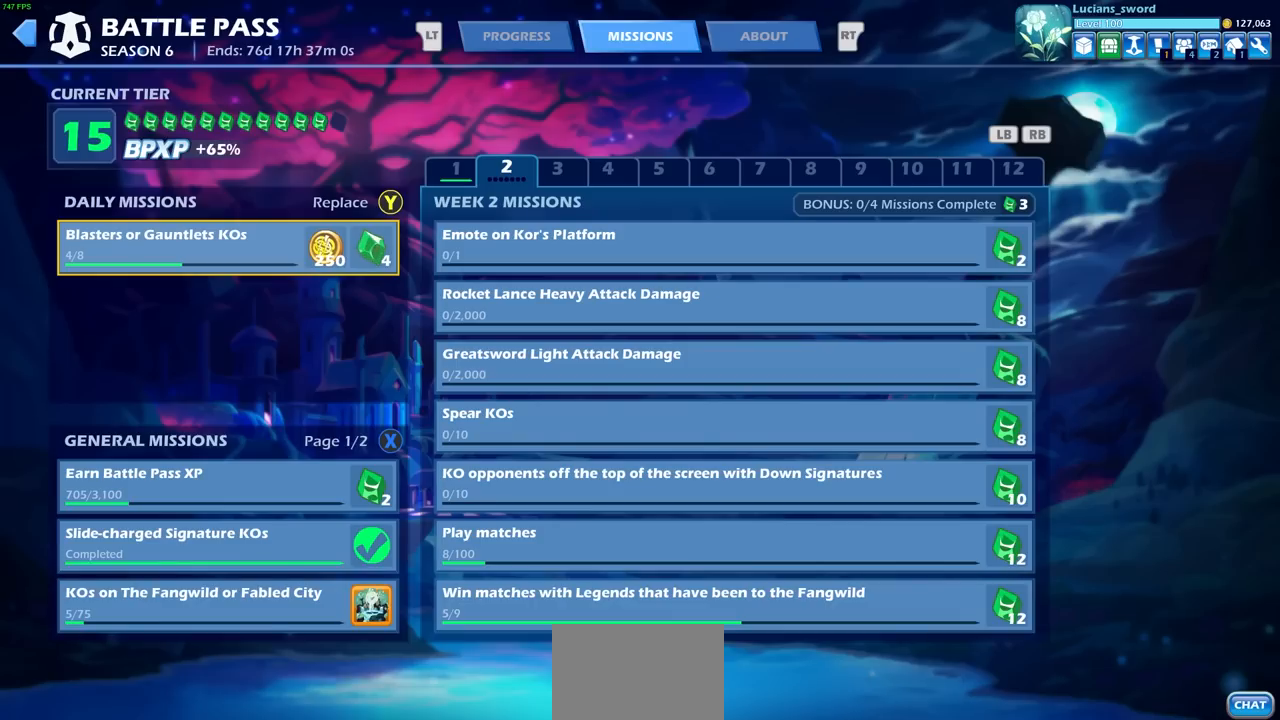
{"buttons": [], "left_stick": "center", "right_stick": "center", "events": []}
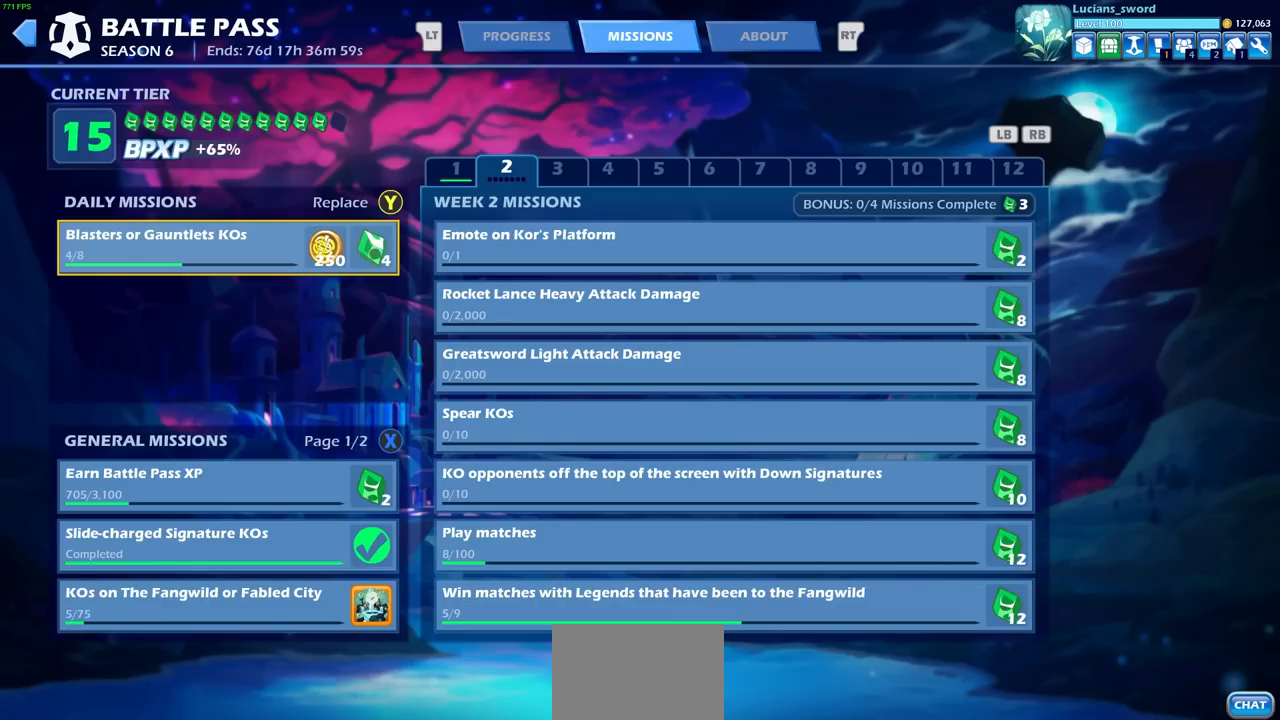
{"buttons": [], "left_stick": "center", "right_stick": "center", "events": [[333, "DPAD_RIGHT", "down"], [483, "DPAD_RIGHT", "up"]]}
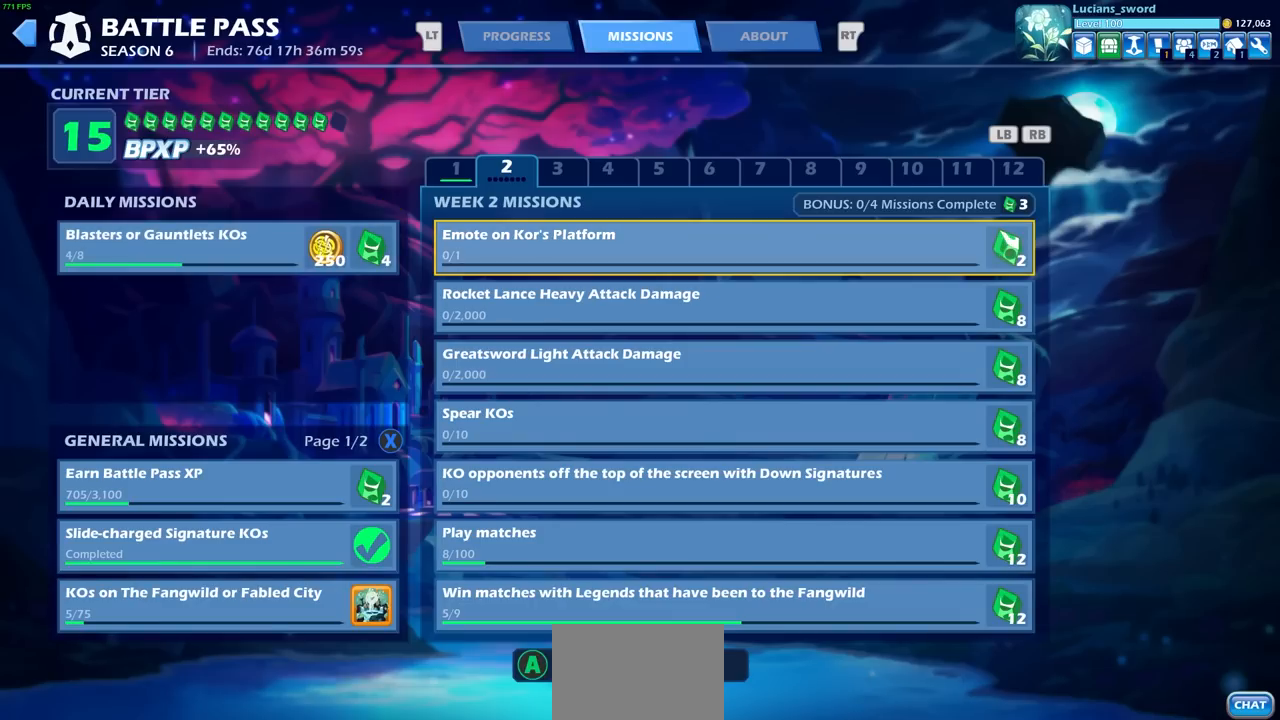
{"buttons": ["DPAD_DOWN"], "left_stick": "center", "right_stick": "center", "events": [[117, "DPAD_DOWN", "down"], [200, "DPAD_DOWN", "up"], [283, "DPAD_DOWN", "down"], [383, "DPAD_DOWN", "up"], [417, "DPAD_DOWN", "down"]]}
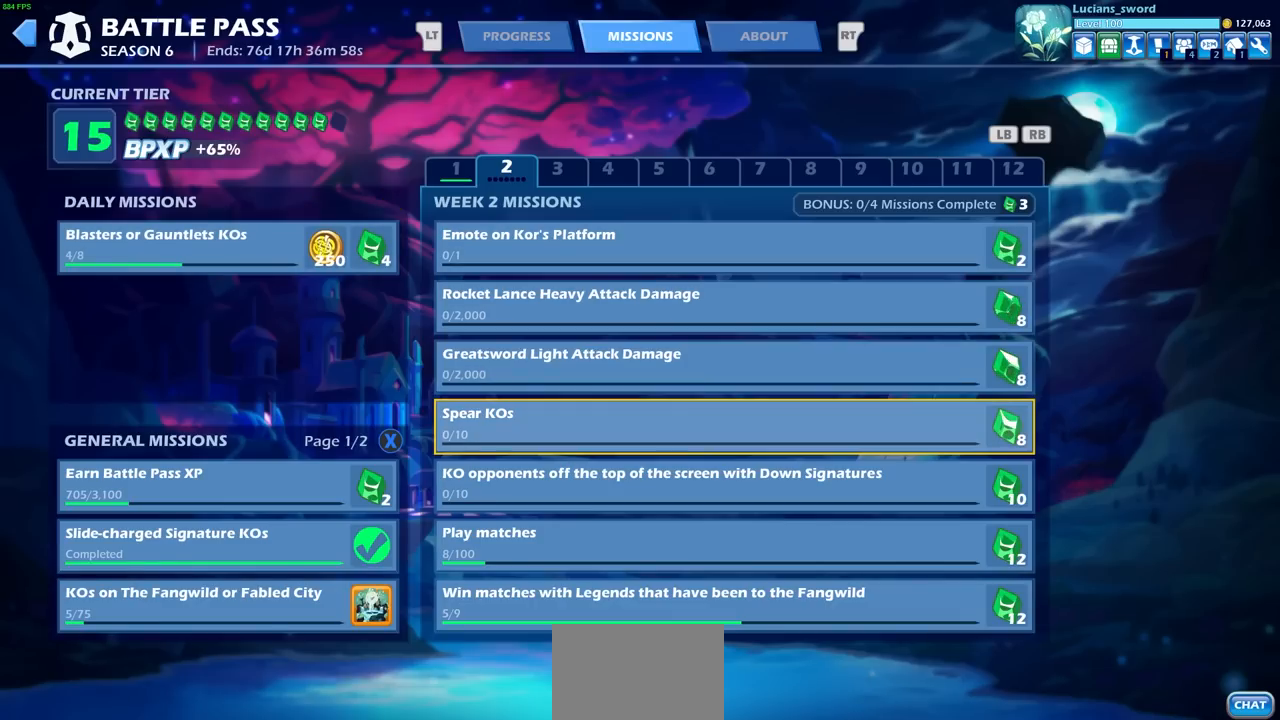
{"buttons": ["DPAD_DOWN"], "left_stick": "center", "right_stick": "center", "events": [[33, "DPAD_DOWN", "up"], [133, "DPAD_DOWN", "down"], [250, "DPAD_DOWN", "up"], [300, "DPAD_DOWN", "down"], [400, "DPAD_DOWN", "up"], [483, "DPAD_DOWN", "down"]]}
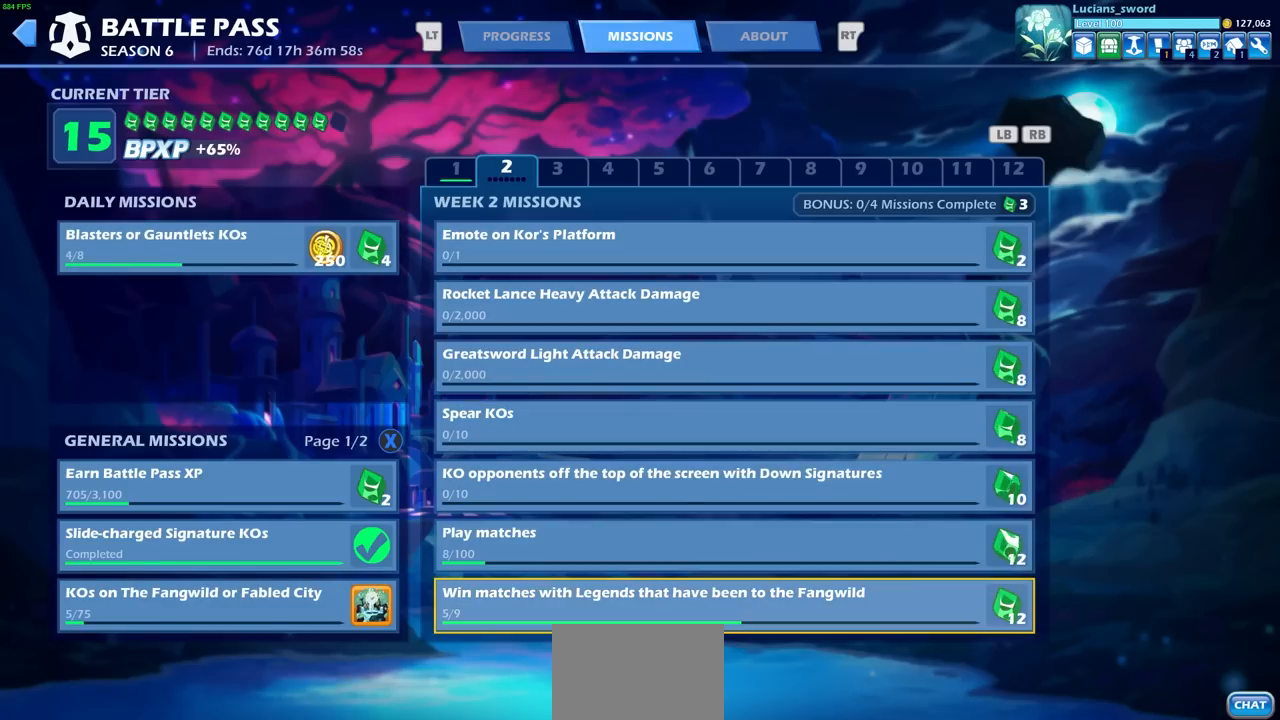
{"buttons": [], "left_stick": "center", "right_stick": "center", "events": [[67, "DPAD_DOWN", "up"], [200, "DPAD_UP", "down"], [317, "DPAD_UP", "up"], [400, "DPAD_UP", "down"], [500, "DPAD_UP", "up"]]}
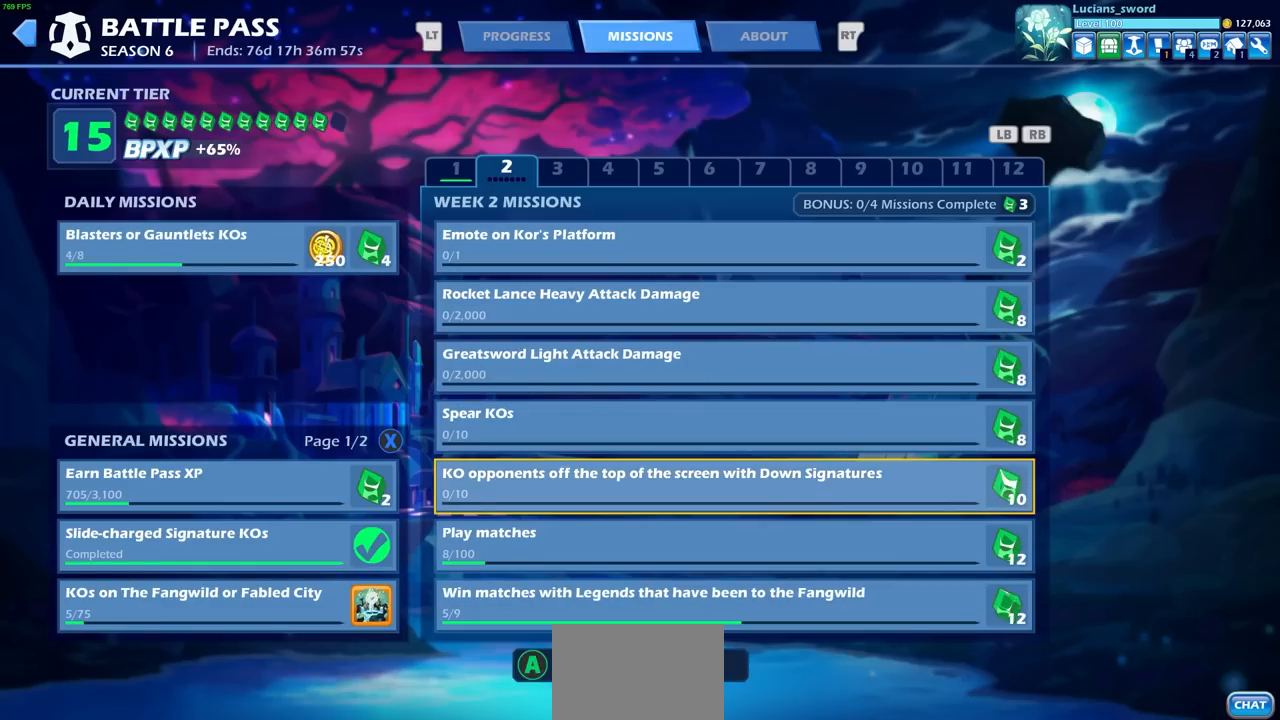
{"buttons": [], "left_stick": "center", "right_stick": "center"}
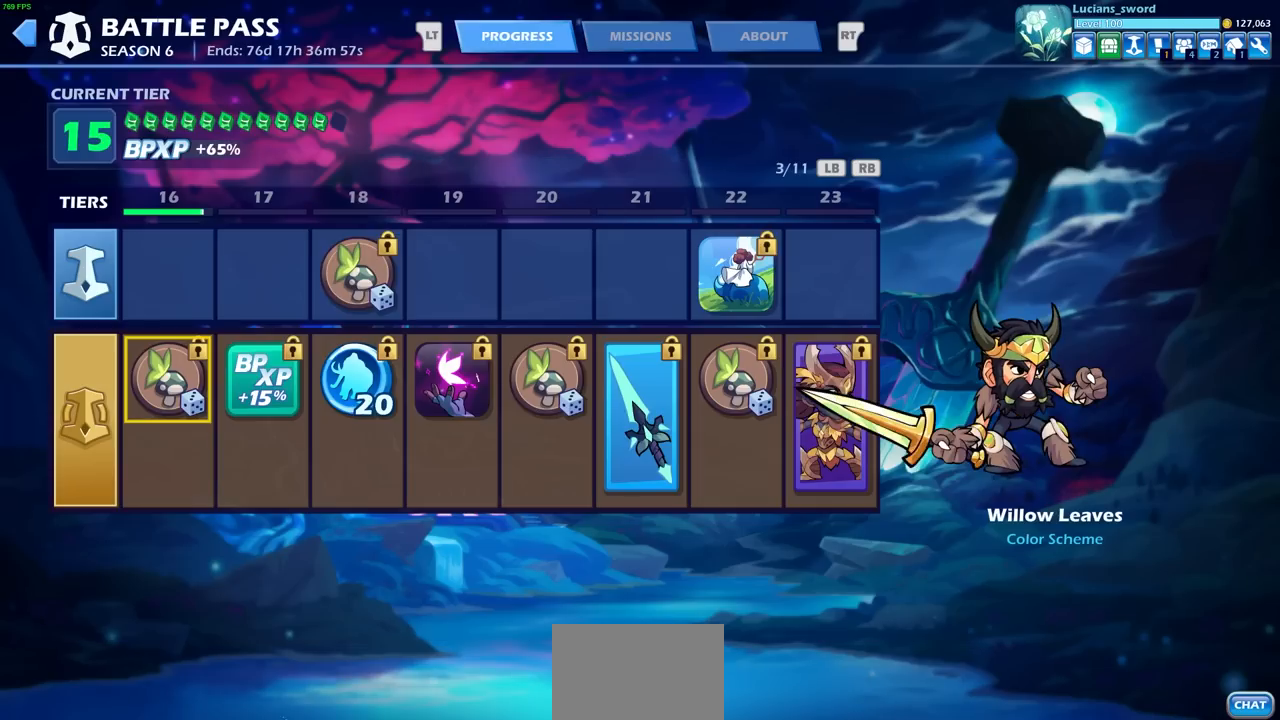
{"buttons": ["R2"], "left_stick": "center", "right_stick": "center", "events": [[433, "R2", "down"]]}
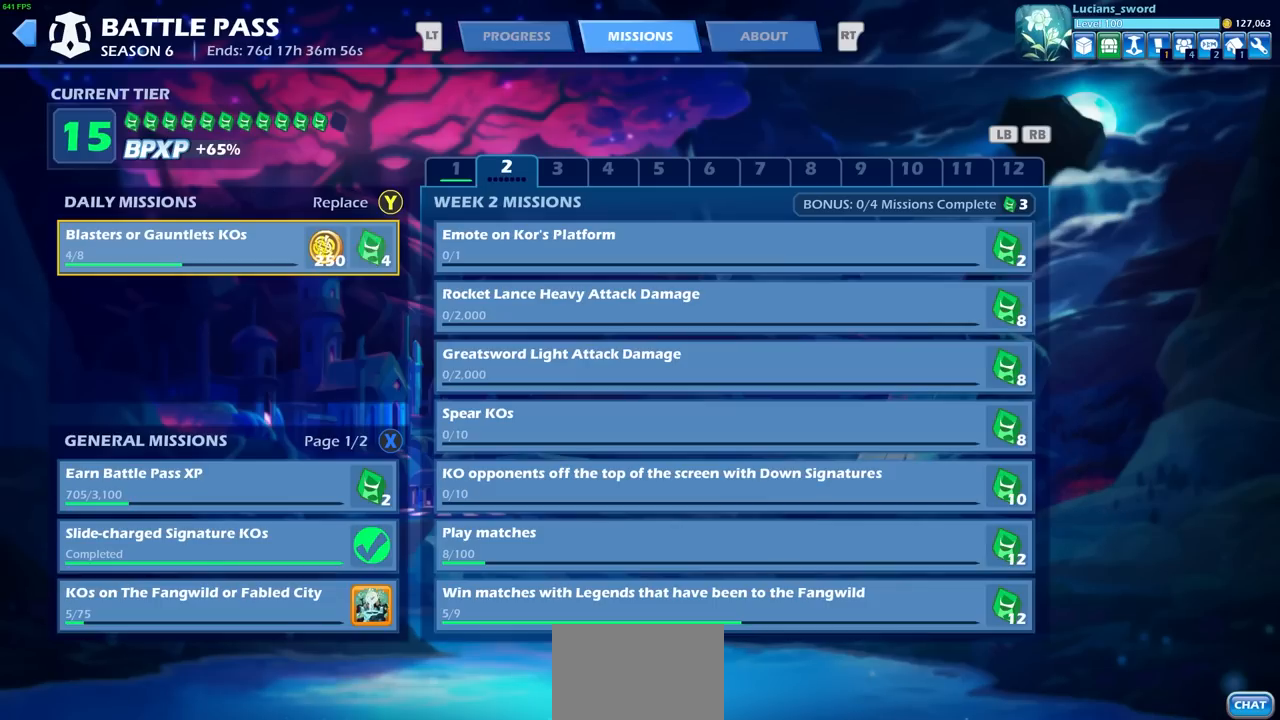
{"buttons": [], "left_stick": "center", "right_stick": "center", "events": [[50, "R2", "up"], [183, "L1", "down"], [283, "L1", "up"]]}
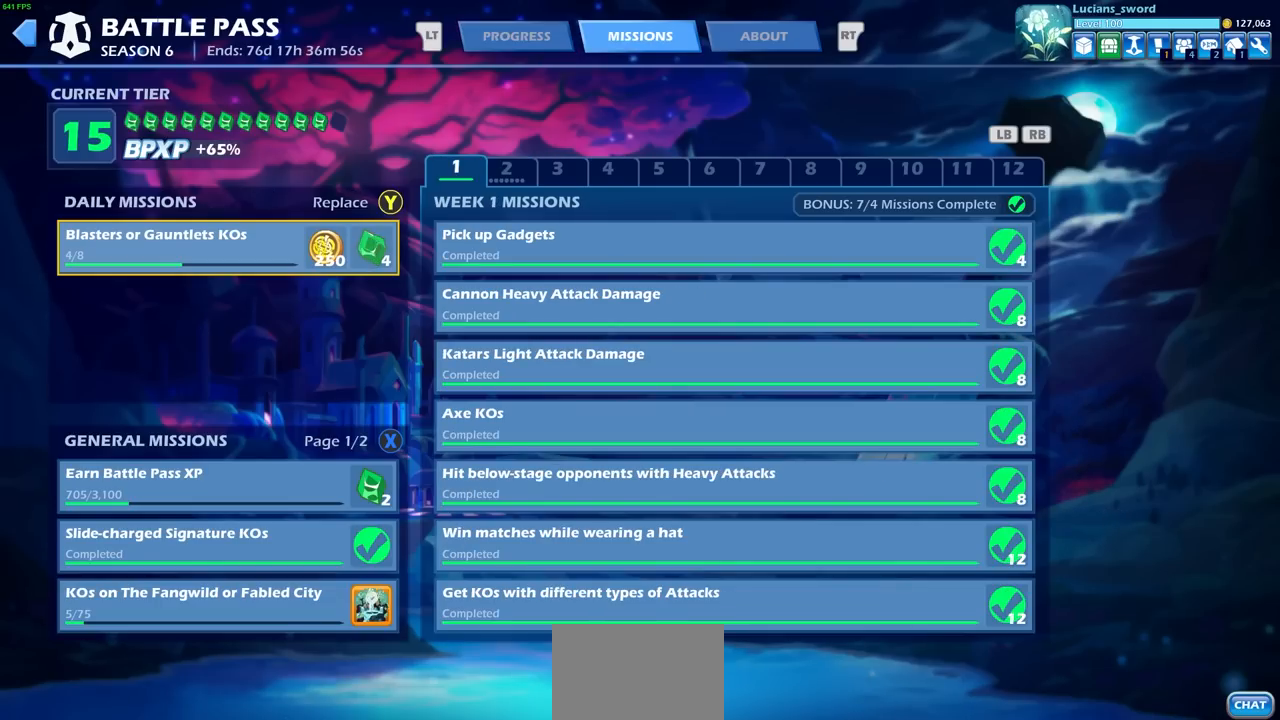
{"buttons": [], "left_stick": "center", "right_stick": "center", "events": [[183, "DPAD_DOWN", "down"], [233, "DPAD_DOWN", "up"], [350, "DPAD_DOWN", "down"], [417, "DPAD_DOWN", "up"]]}
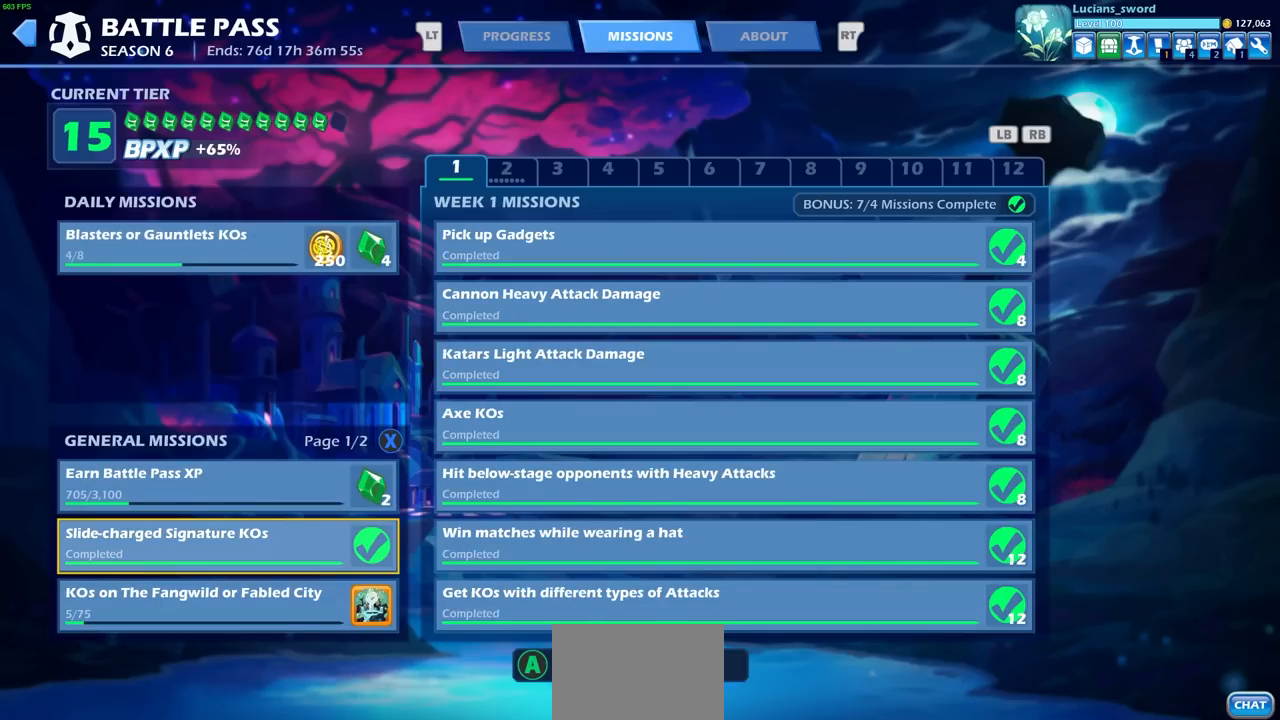
{"buttons": [], "left_stick": "center", "right_stick": "center", "events": [[83, "DPAD_RIGHT", "down"], [200, "DPAD_RIGHT", "up"], [367, "DPAD_UP", "down"], [500, "DPAD_UP", "up"]]}
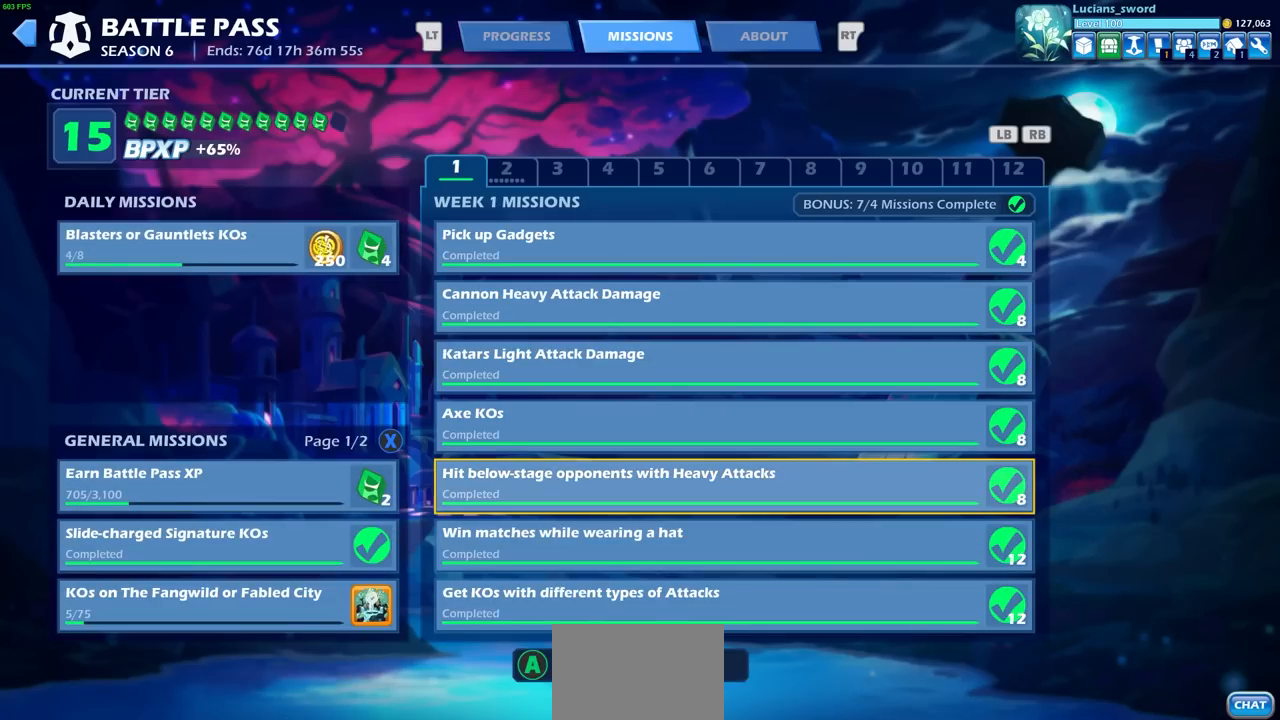
{"buttons": [], "left_stick": "center", "right_stick": "center", "events": [[83, "DPAD_UP", "down"], [183, "DPAD_UP", "up"], [317, "DPAD_DOWN", "down"], [400, "DPAD_DOWN", "up"]]}
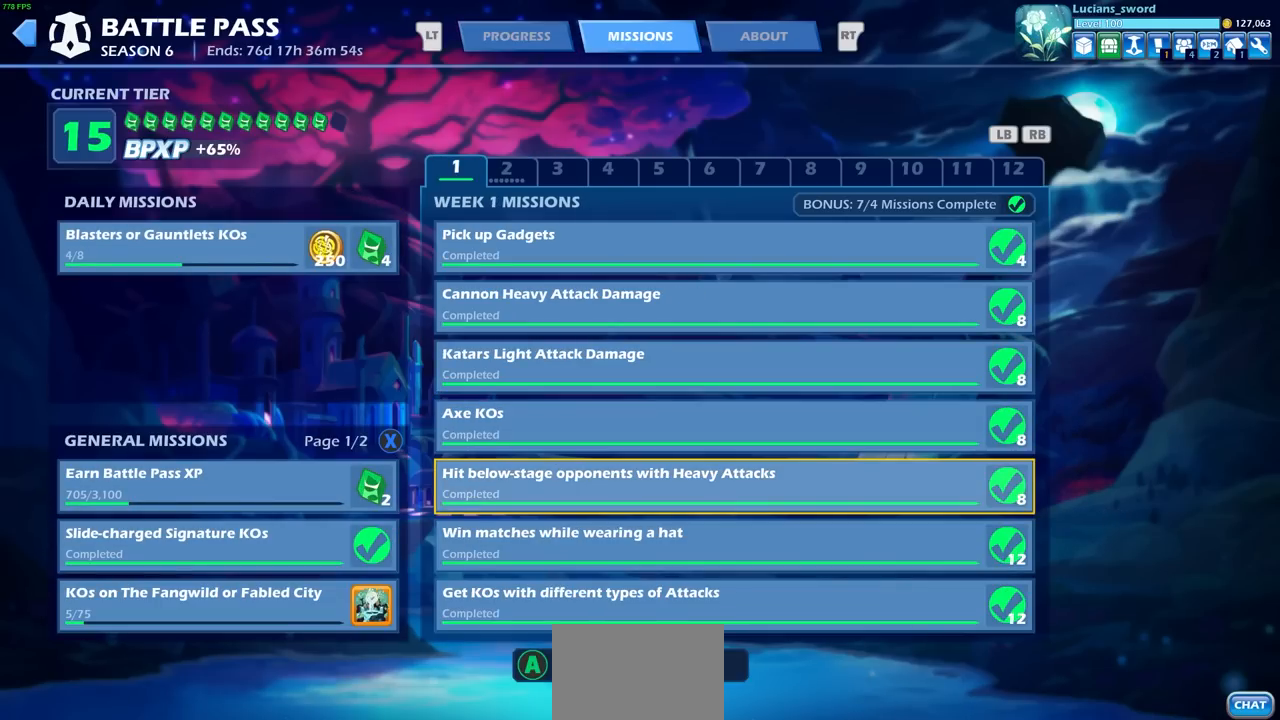
{"buttons": [], "left_stick": "center", "right_stick": "center", "events": [[117, "CIRCLE", "down"], [183, "CIRCLE", "up"]]}